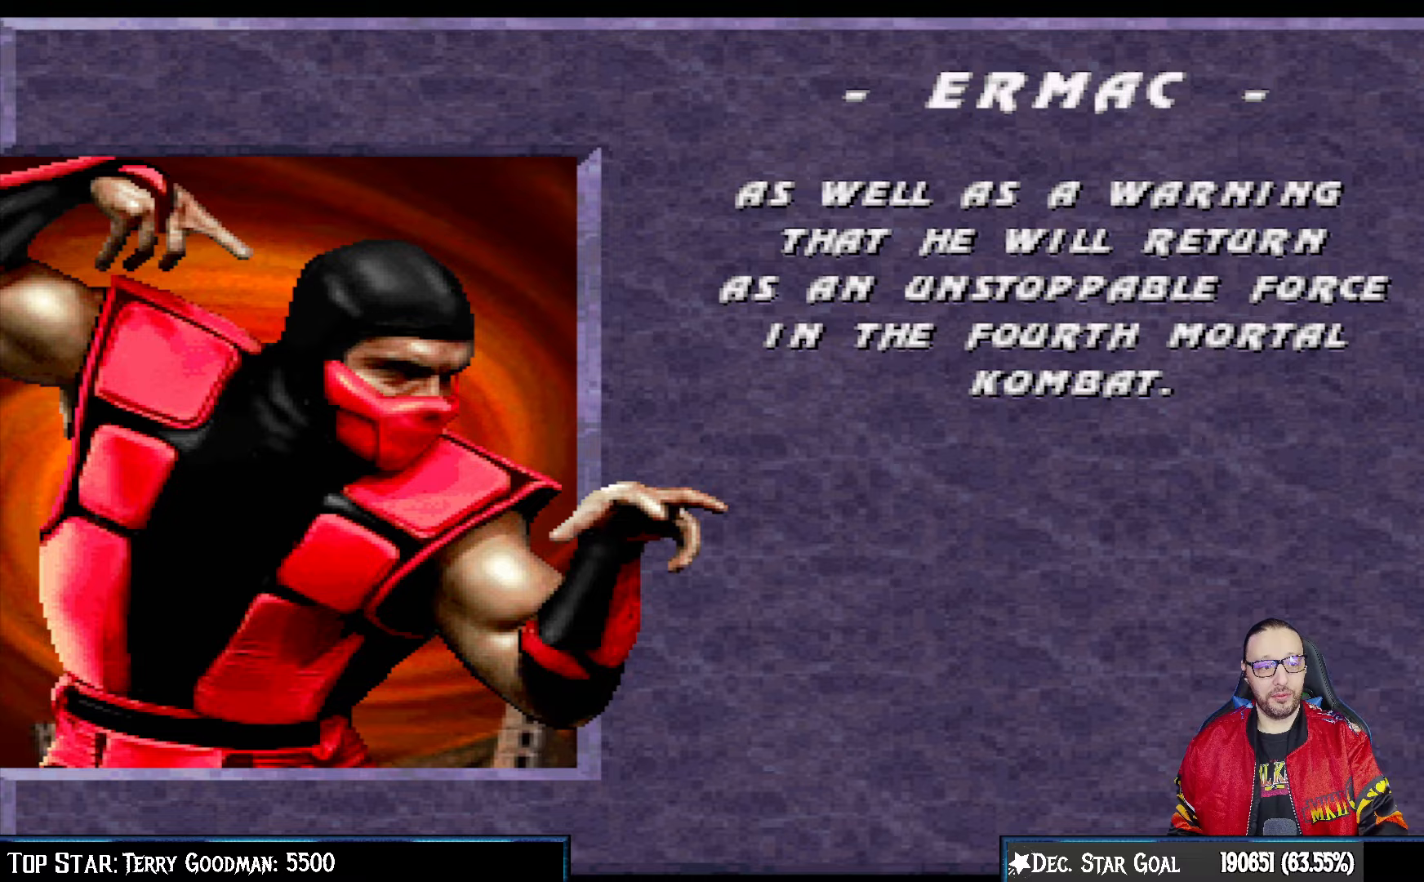
Gameplay with a controller (PlayStation layout); each line is a JSON object with the inputs held at the frame after it. "events" lists button and stick changes between this image and that frame as [ms after this image, input, new state], when the widget could be followed in between.
{"buttons": [], "left_stick": "center", "right_stick": "center", "events": [[317, "CROSS", "down"], [483, "CROSS", "up"]]}
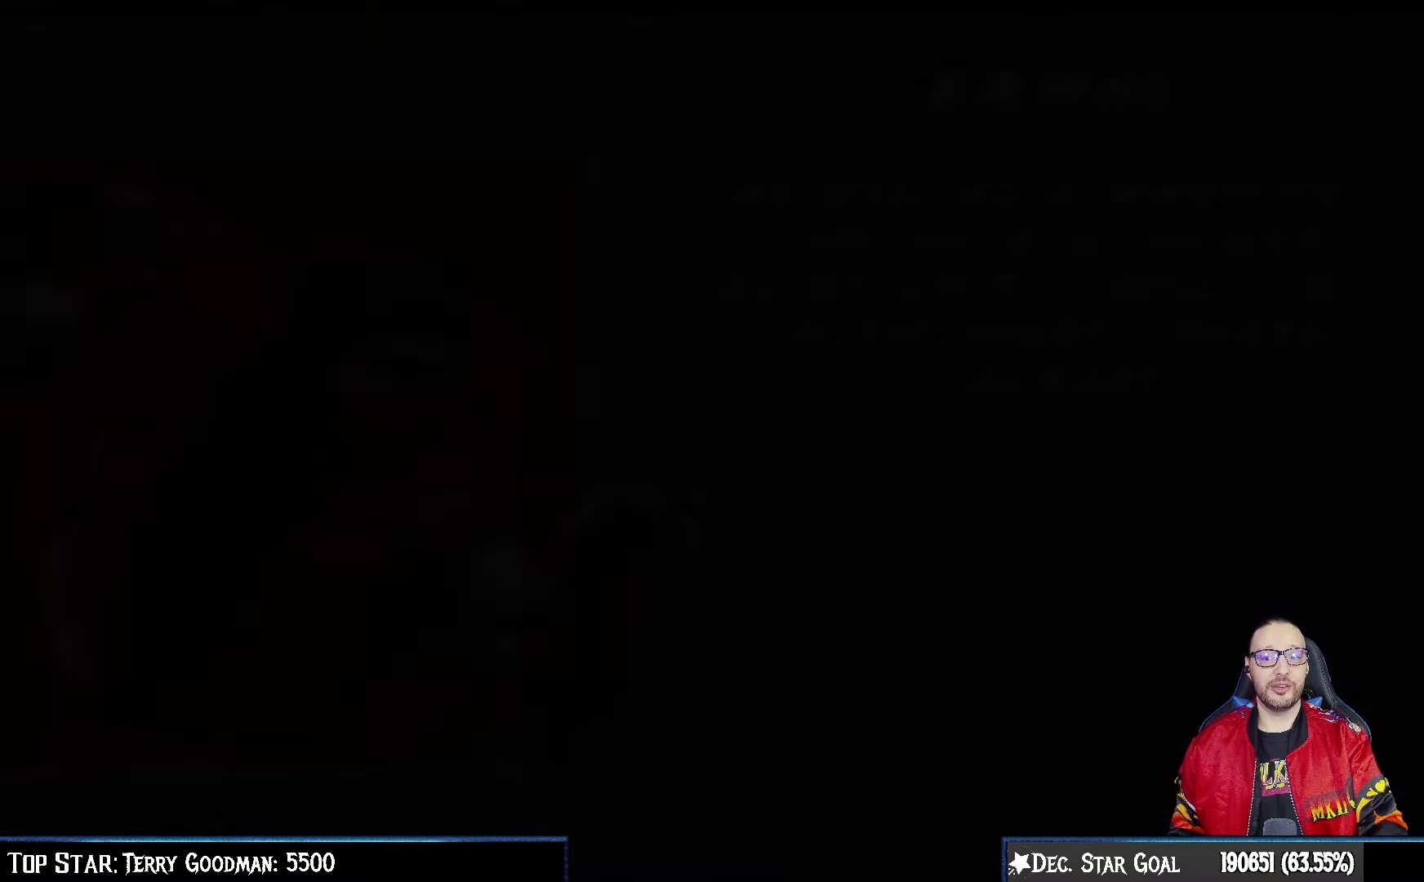
{"buttons": ["CROSS"], "left_stick": "center", "right_stick": "center", "events": [[483, "CROSS", "down"]]}
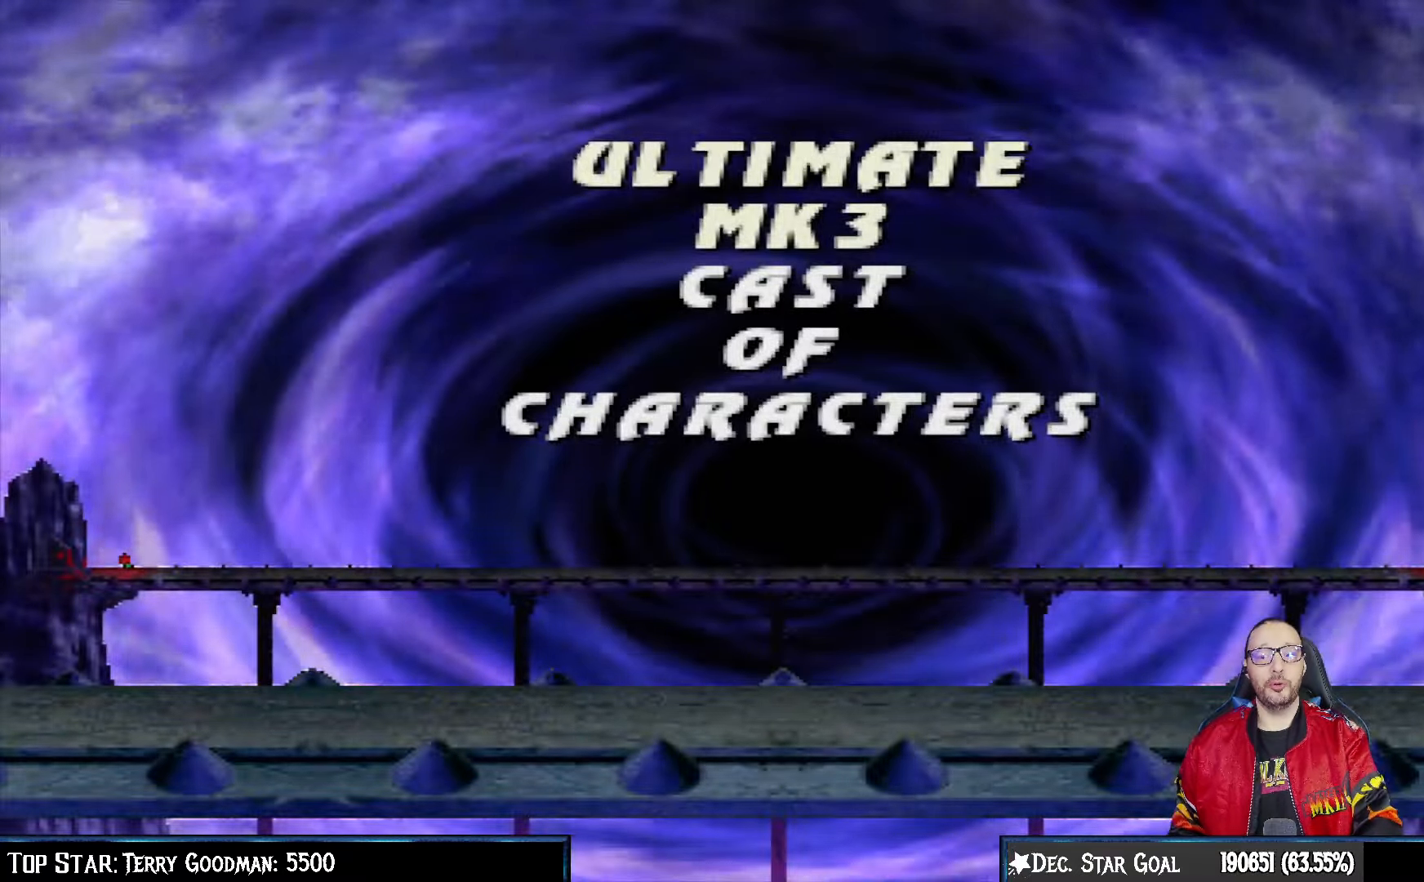
{"buttons": [], "left_stick": "center", "right_stick": "center", "events": [[150, "CROSS", "up"]]}
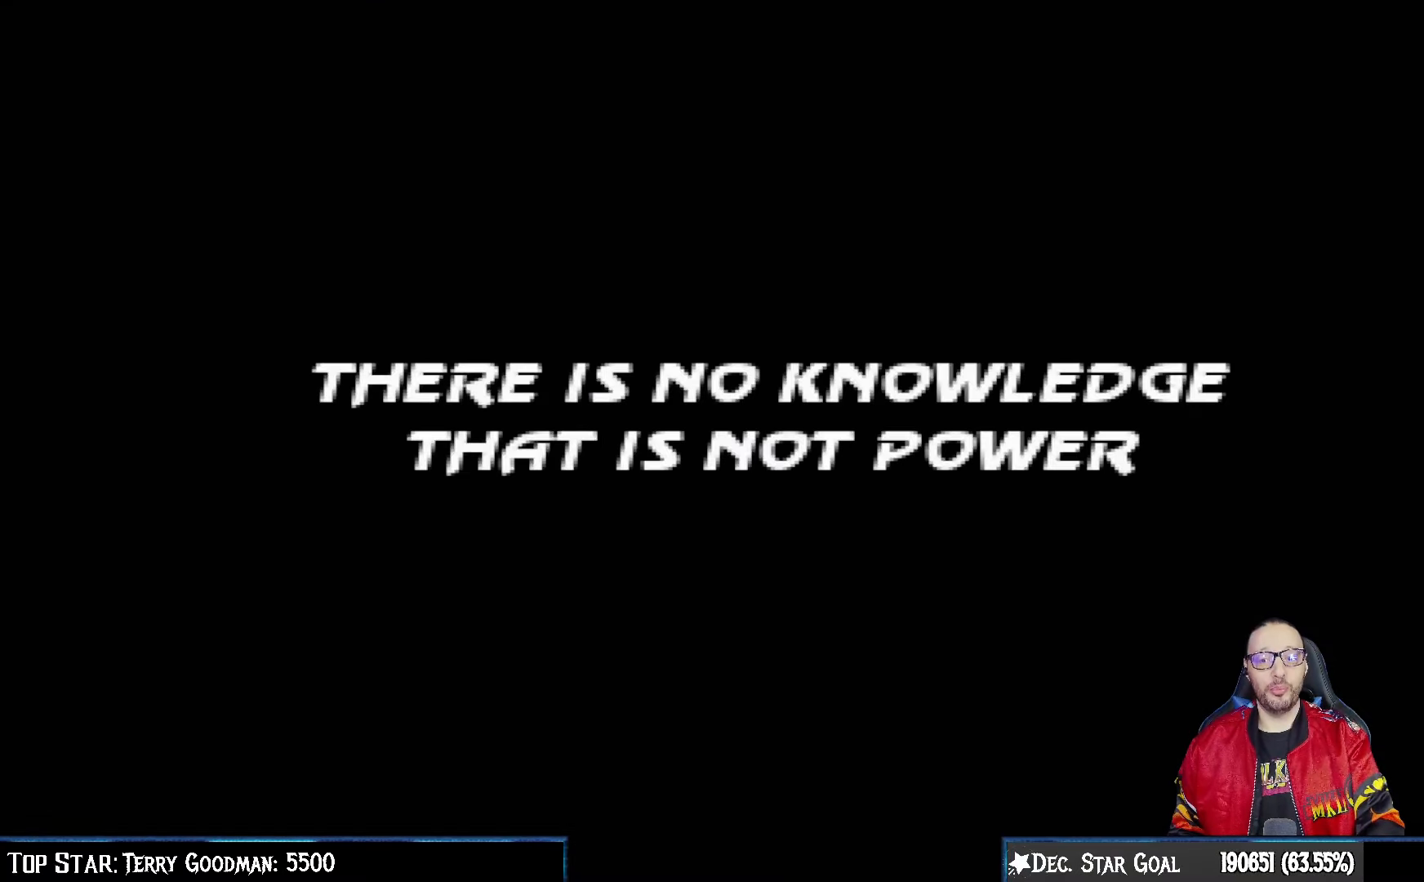
{"buttons": [], "left_stick": "center", "right_stick": "center", "events": [[67, "CROSS", "down"], [233, "CROSS", "up"]]}
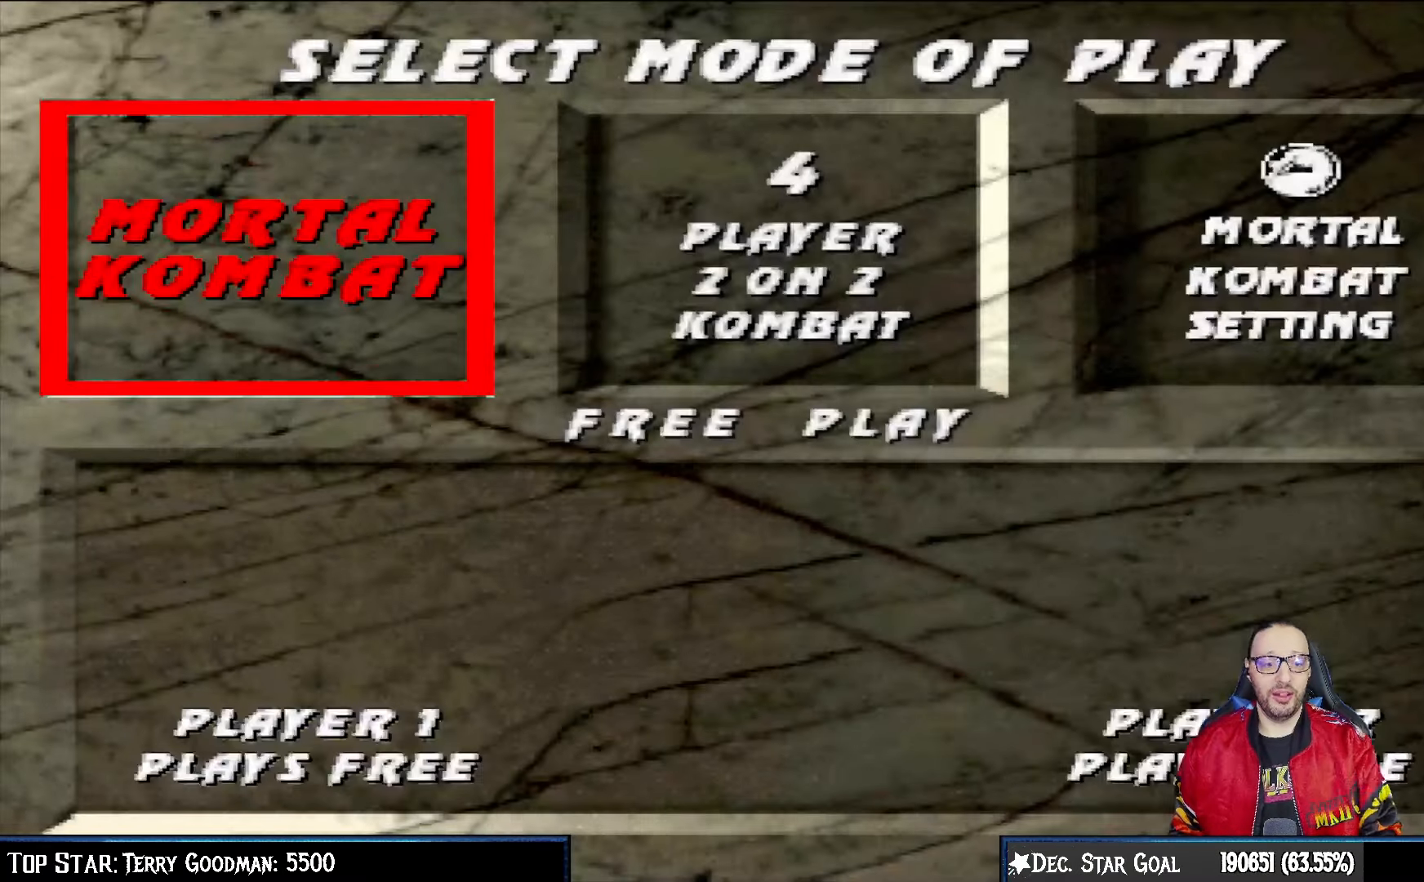
{"buttons": [], "left_stick": "center", "right_stick": "center", "events": [[317, "CROSS", "down"], [483, "CROSS", "up"]]}
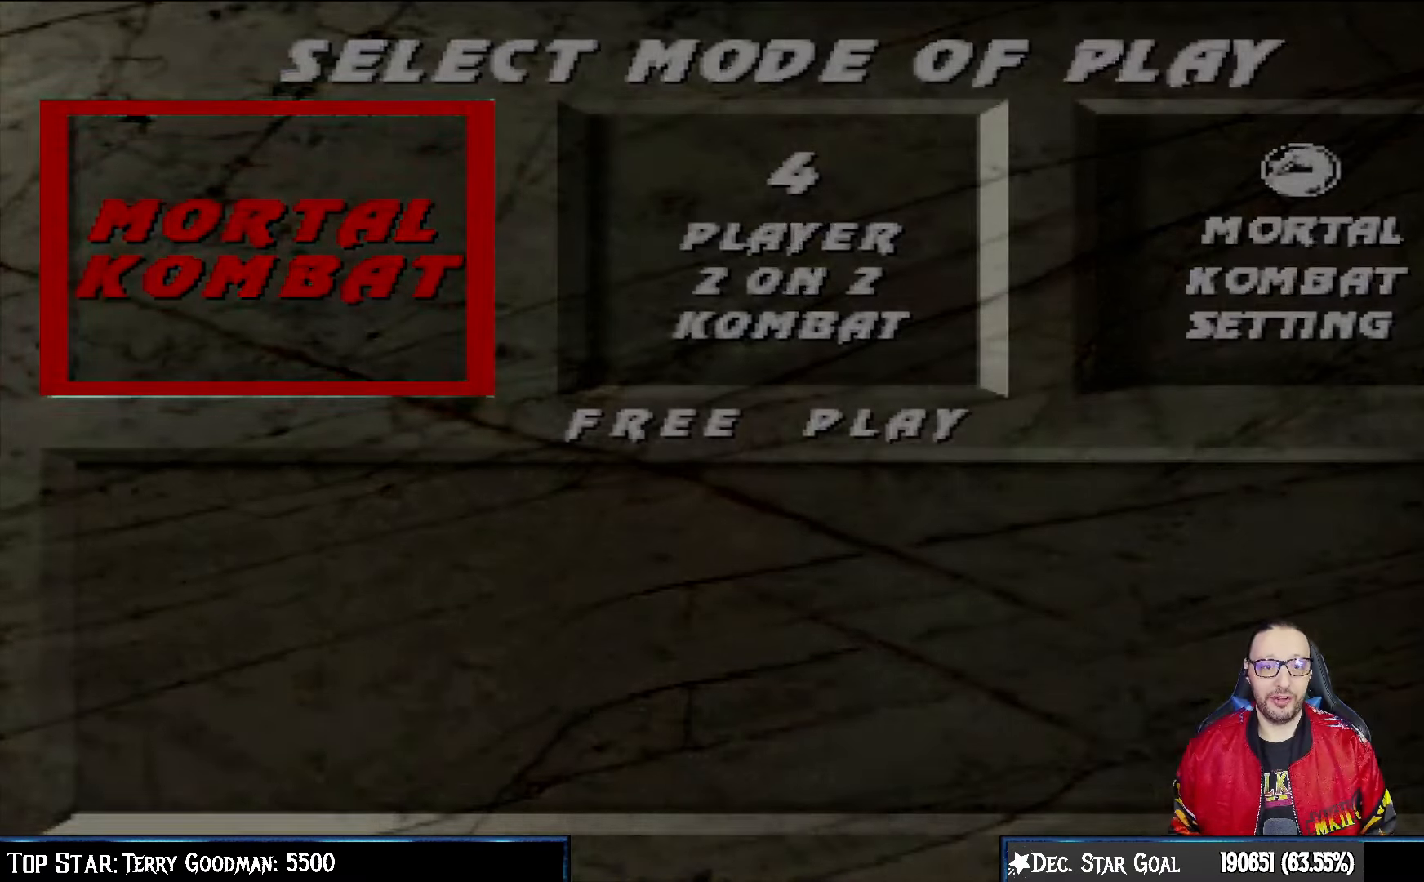
{"buttons": [], "left_stick": "center", "right_stick": "center", "events": []}
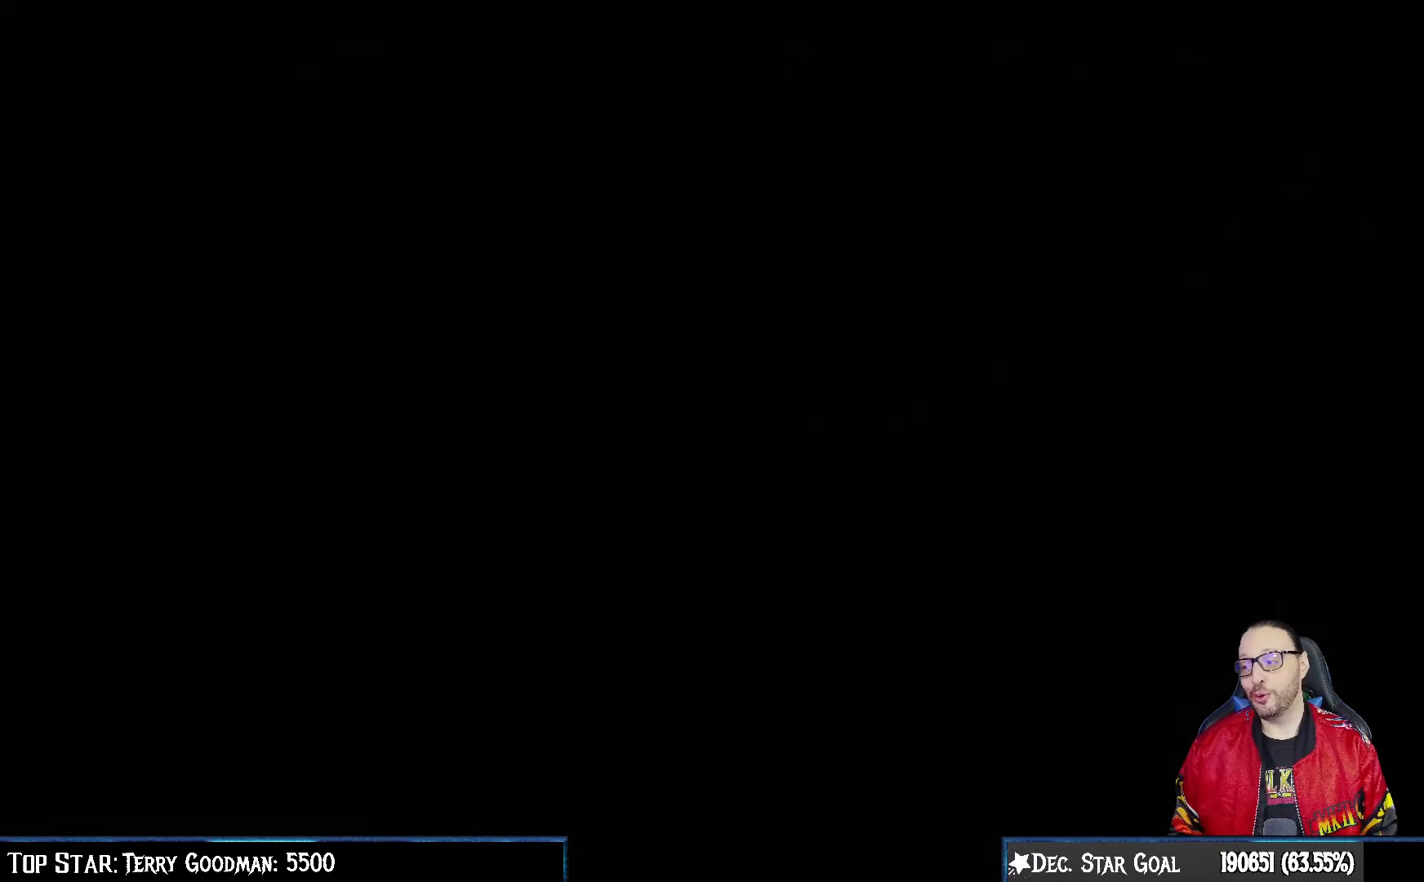
{"buttons": [], "left_stick": "center", "right_stick": "center", "events": []}
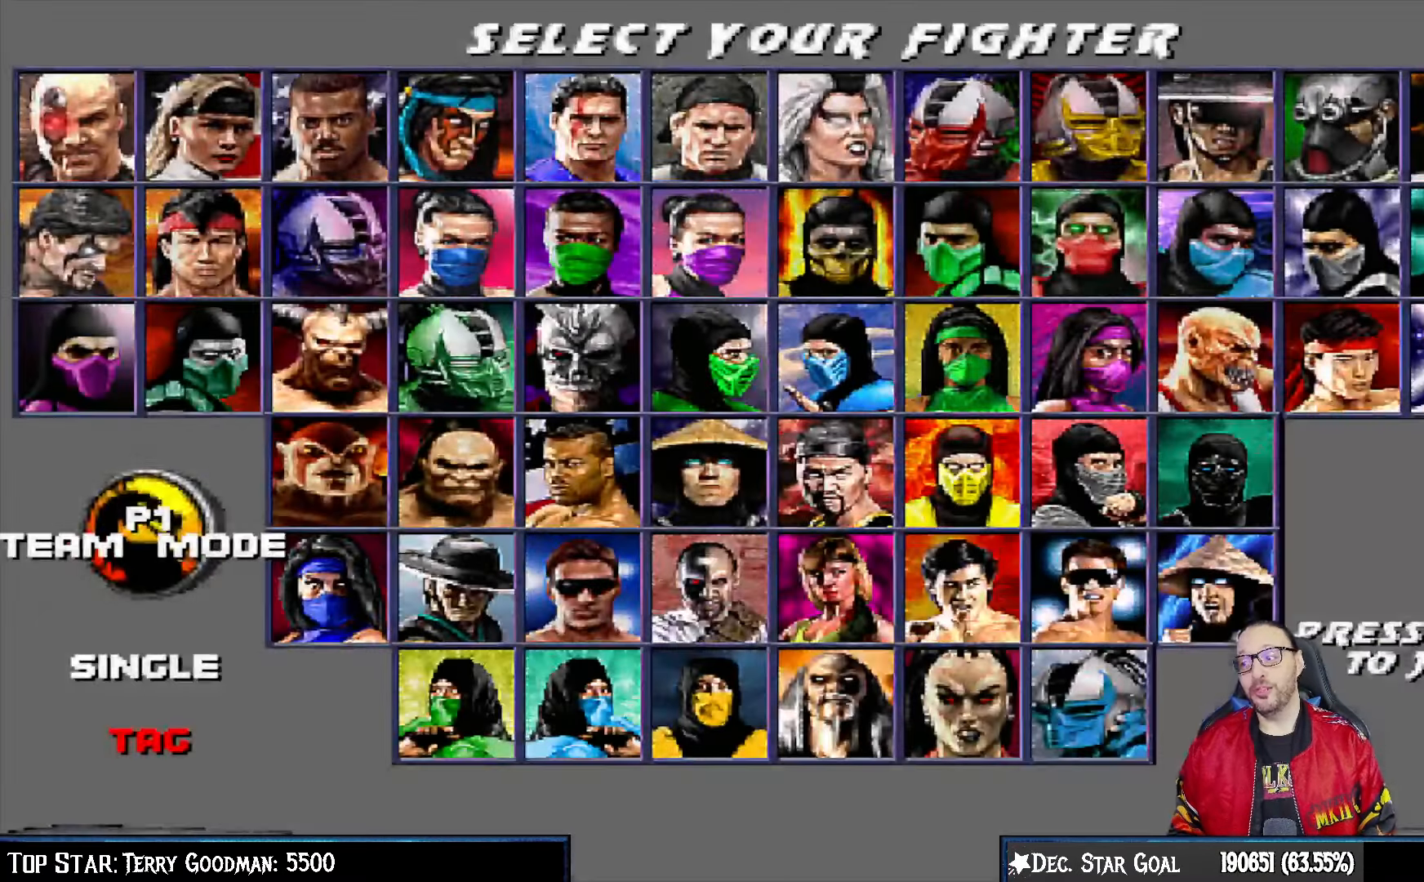
{"buttons": ["DPAD_UP"], "left_stick": "center", "right_stick": "center", "events": [[483, "DPAD_UP", "down"]]}
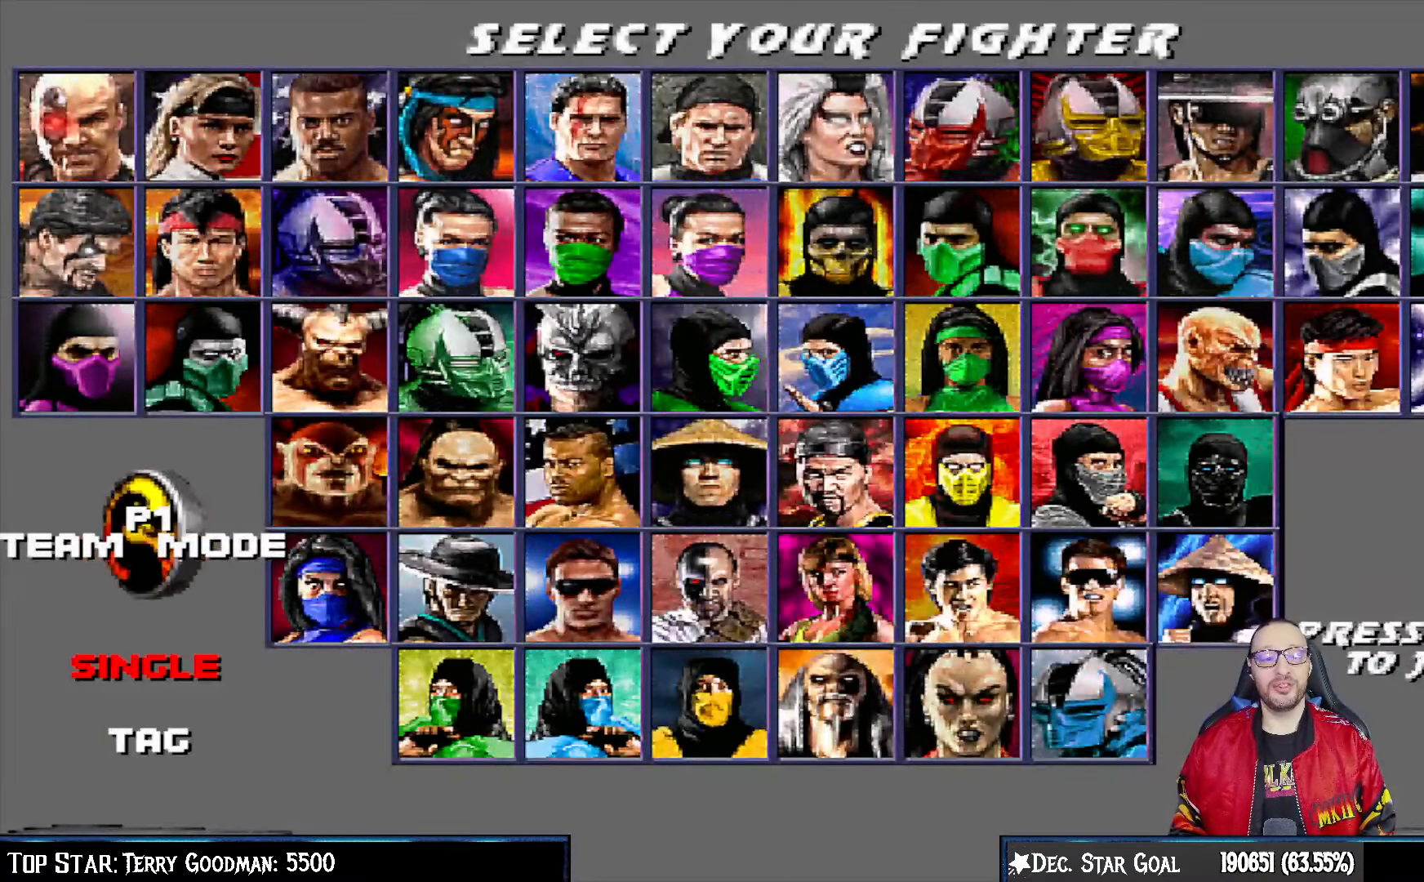
{"buttons": [], "left_stick": "center", "right_stick": "center", "events": [[67, "DPAD_UP", "up"], [183, "CROSS", "down"], [350, "CROSS", "up"]]}
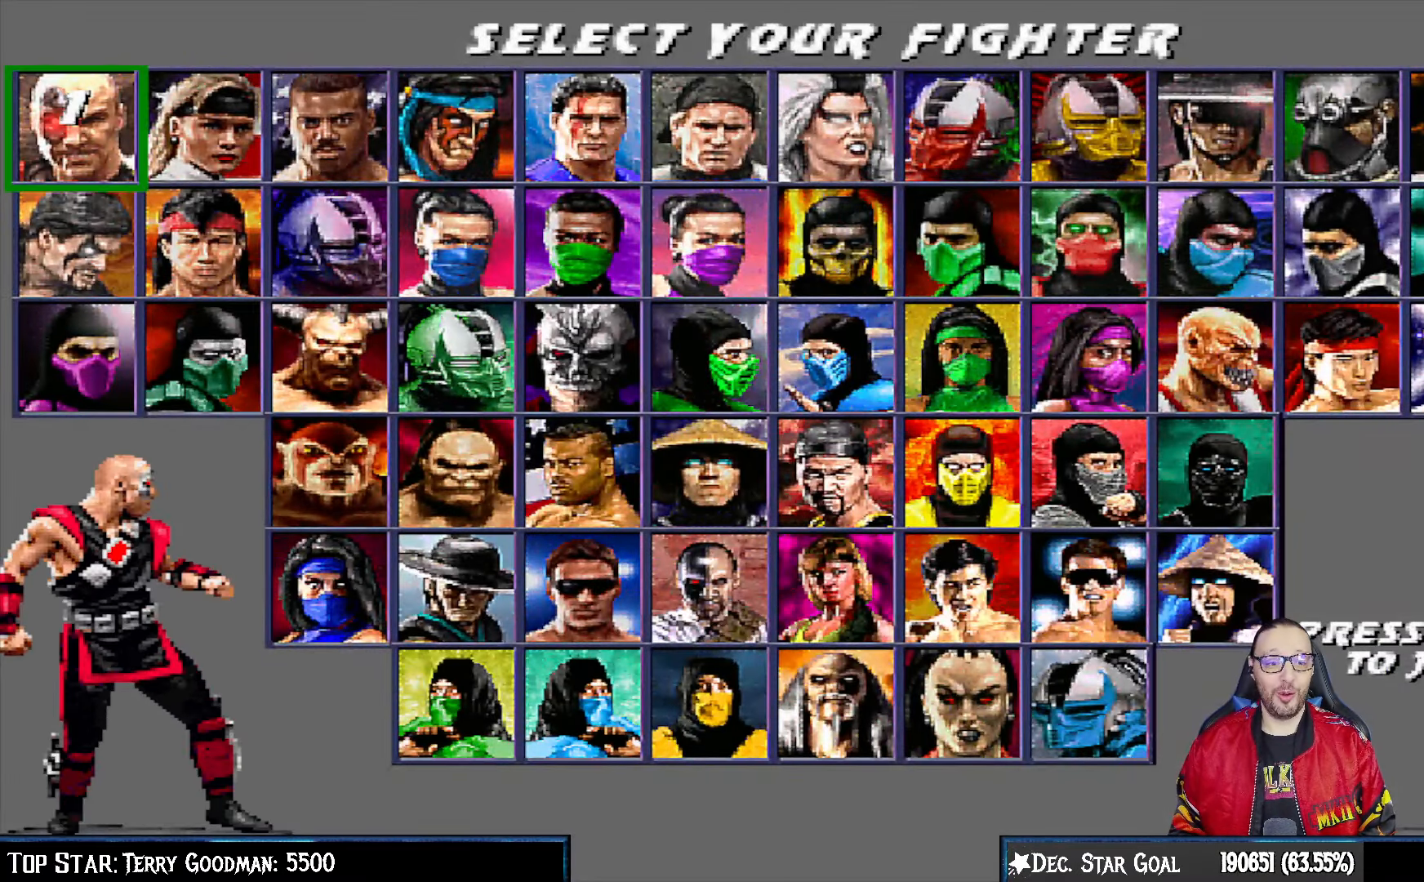
{"buttons": [], "left_stick": "center", "right_stick": "center", "events": [[200, "DPAD_RIGHT", "down"], [317, "DPAD_RIGHT", "up"], [400, "DPAD_RIGHT", "down"], [500, "DPAD_RIGHT", "up"]]}
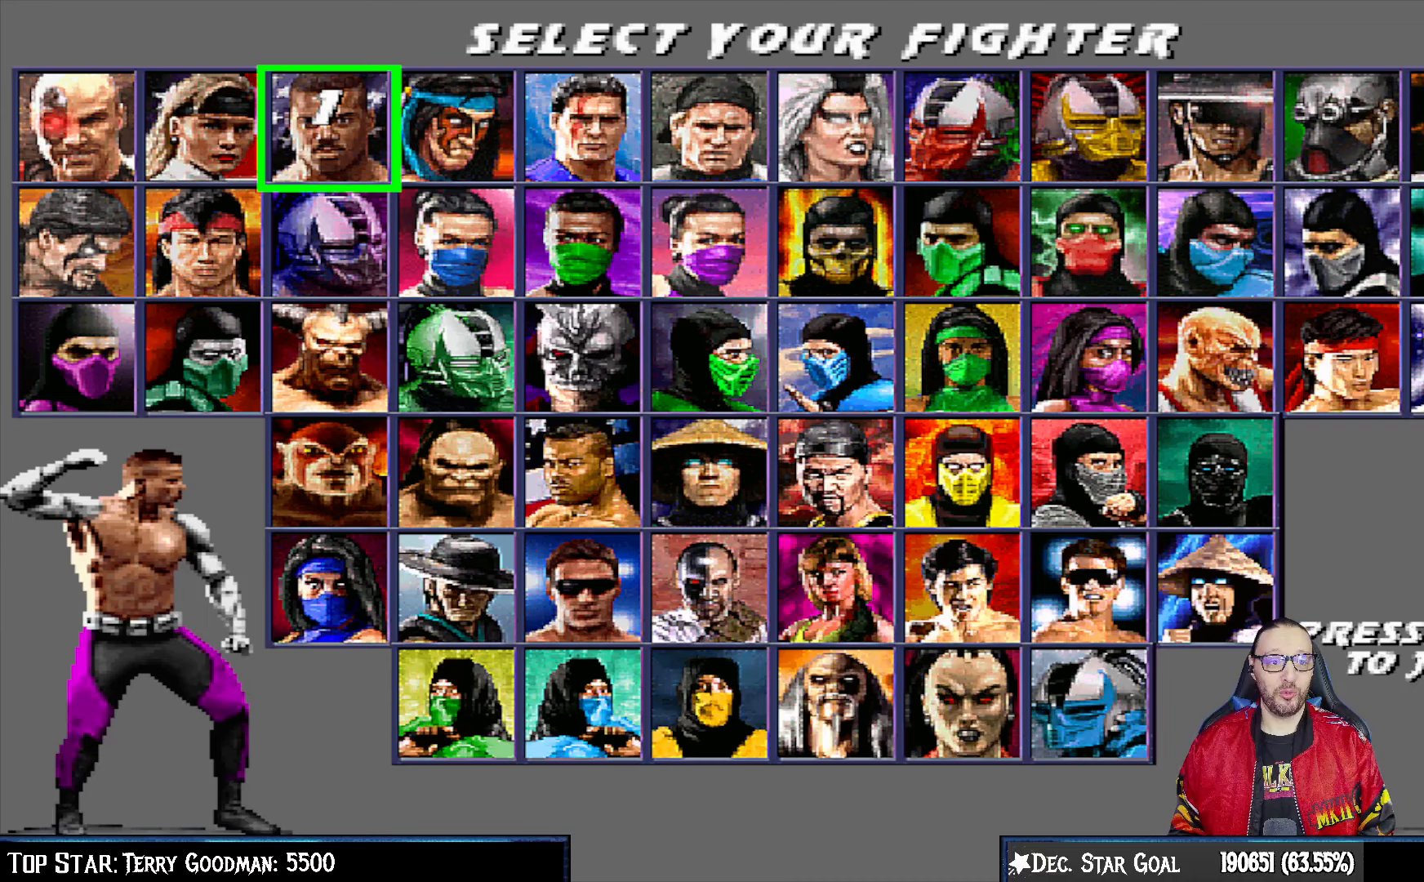
{"buttons": [], "left_stick": "center", "right_stick": "center", "events": [[67, "DPAD_RIGHT", "down"], [150, "DPAD_RIGHT", "up"], [217, "DPAD_RIGHT", "down"], [300, "DPAD_RIGHT", "up"], [383, "DPAD_RIGHT", "down"], [500, "DPAD_RIGHT", "up"]]}
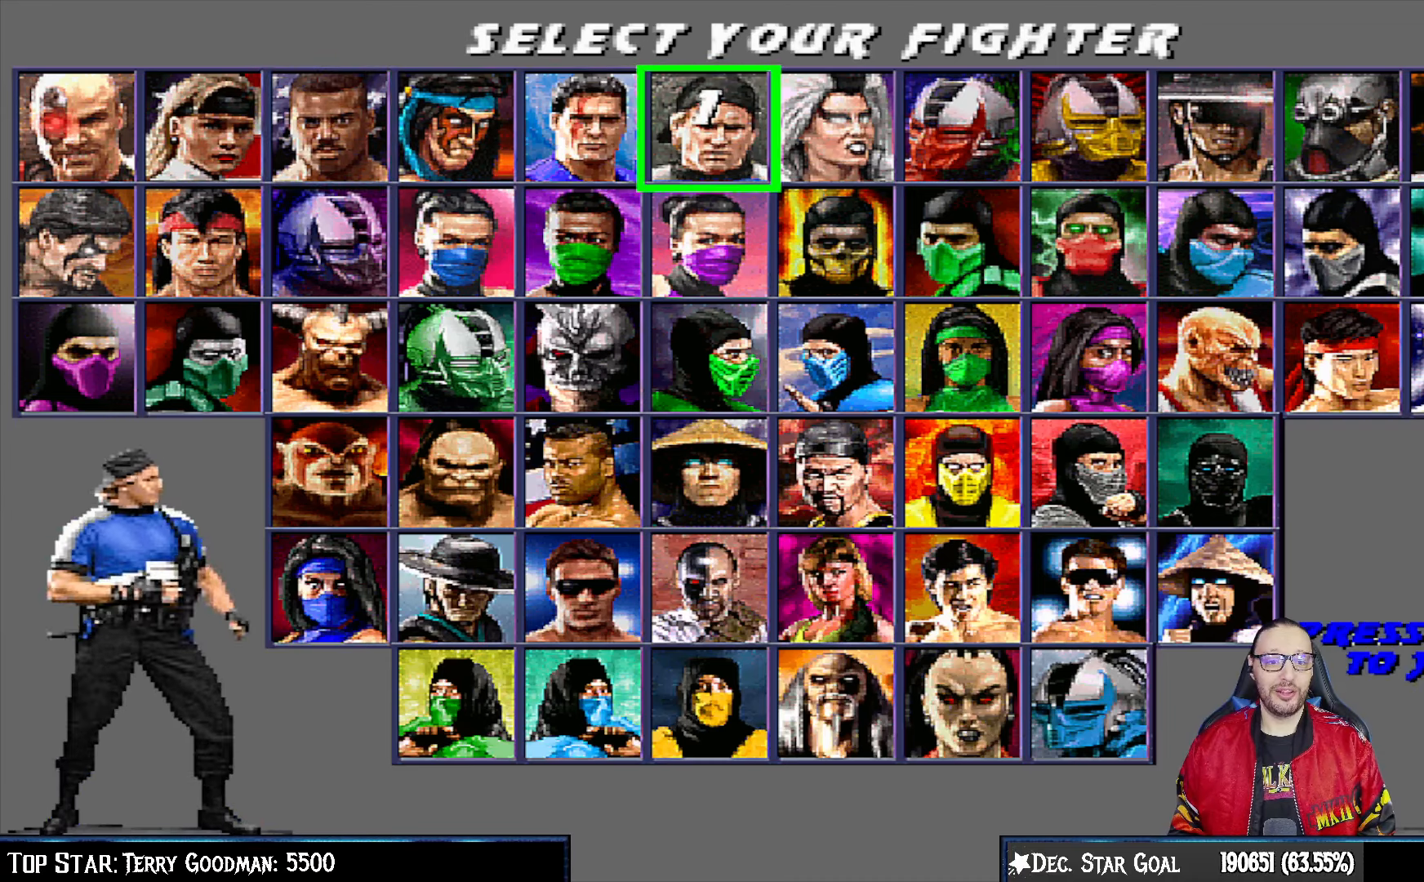
{"buttons": ["DPAD_RIGHT"], "left_stick": "center", "right_stick": "center", "events": [[233, "DPAD_RIGHT", "down"], [333, "DPAD_RIGHT", "up"], [417, "DPAD_RIGHT", "down"]]}
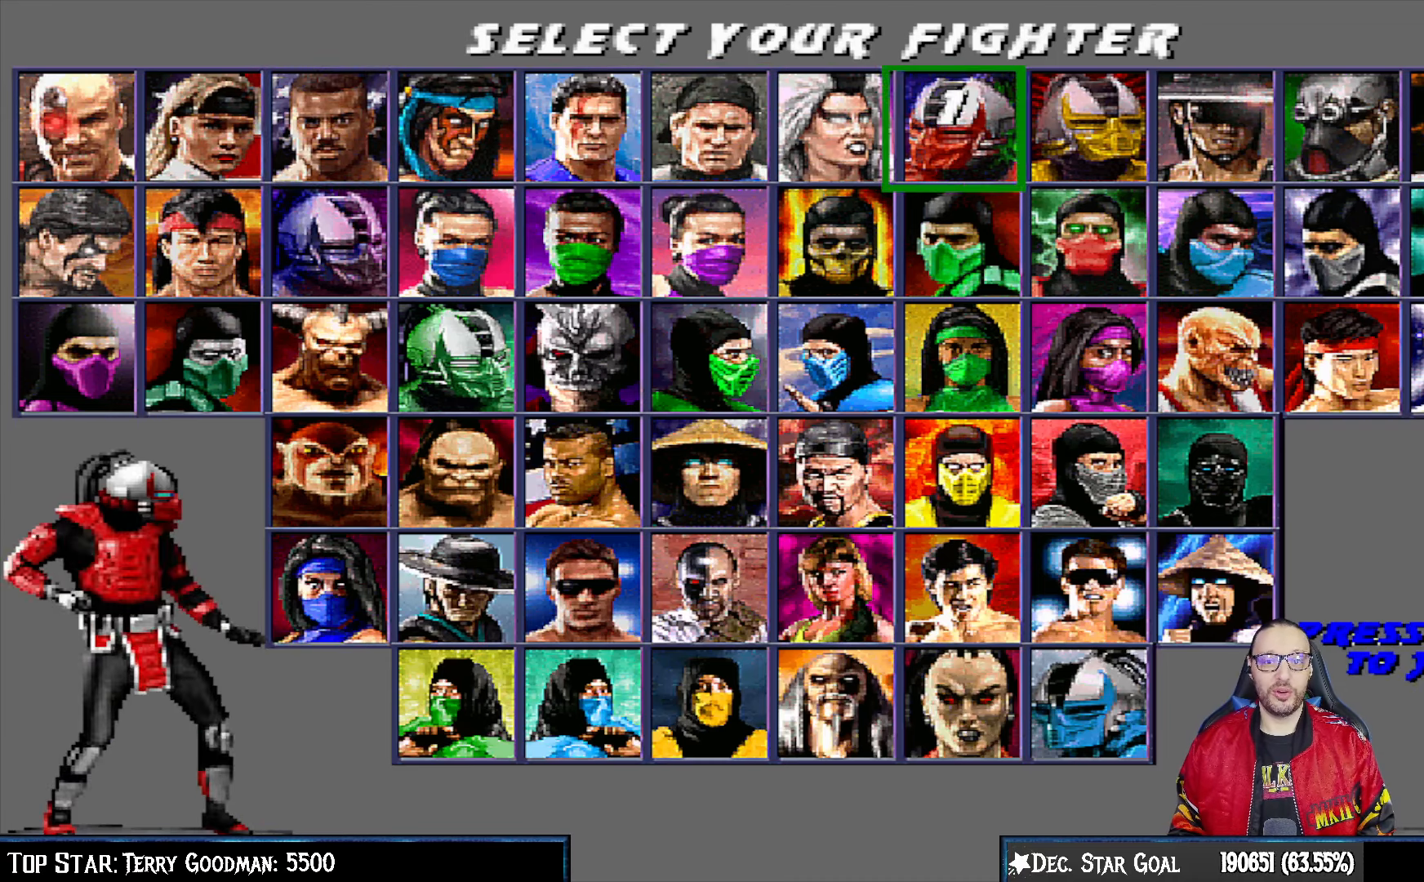
{"buttons": ["DPAD_DOWN"], "left_stick": "center", "right_stick": "center", "events": [[33, "DPAD_RIGHT", "up"], [83, "DPAD_RIGHT", "down"], [183, "DPAD_RIGHT", "up"], [250, "DPAD_RIGHT", "down"], [367, "DPAD_RIGHT", "up"], [500, "DPAD_DOWN", "down"]]}
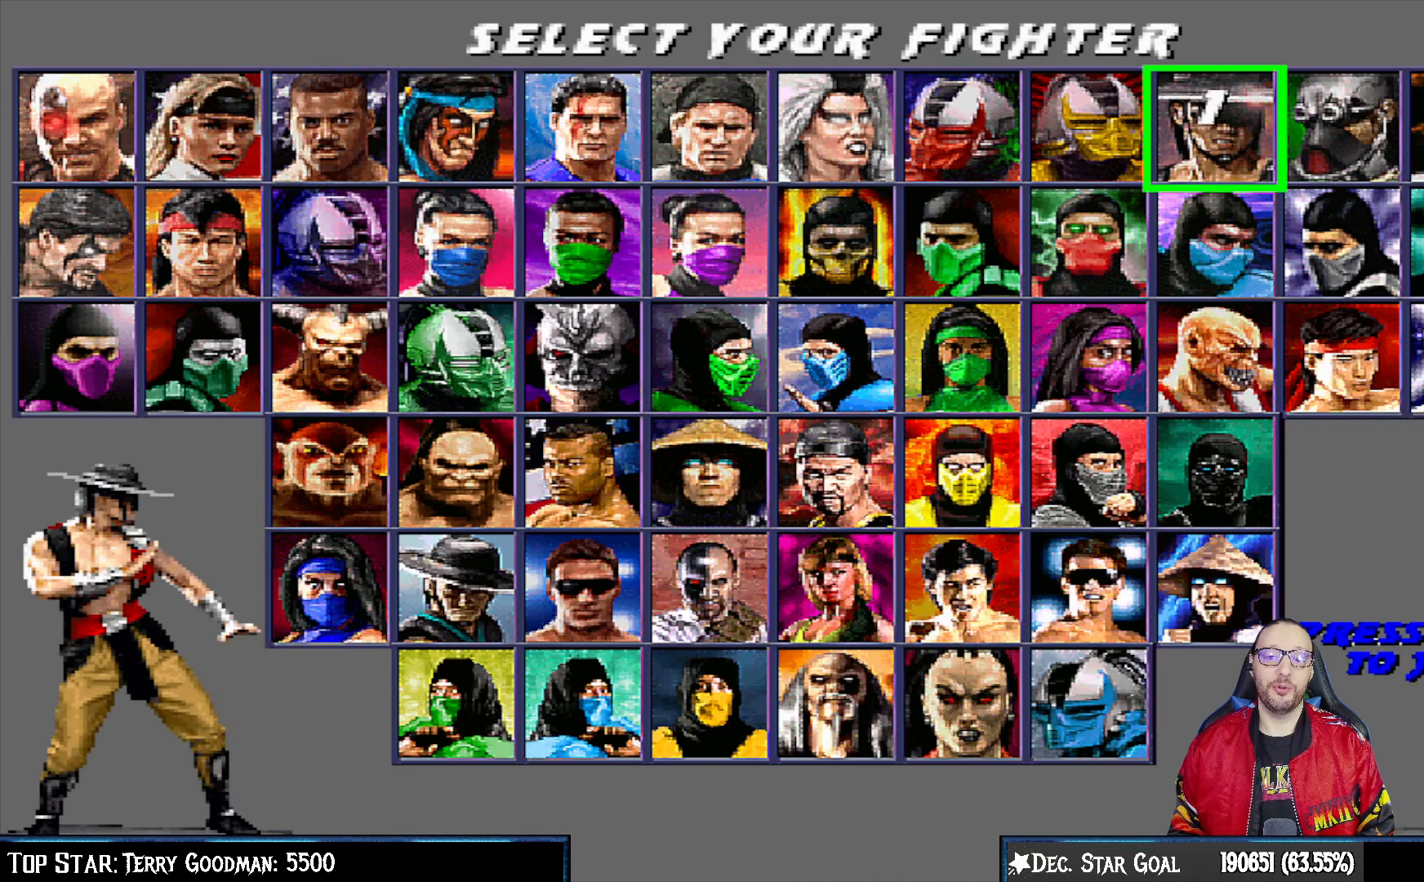
{"buttons": [], "left_stick": "center", "right_stick": "center", "events": [[83, "DPAD_DOWN", "up"], [150, "DPAD_DOWN", "down"], [250, "DPAD_DOWN", "up"], [300, "DPAD_DOWN", "down"], [417, "DPAD_DOWN", "up"]]}
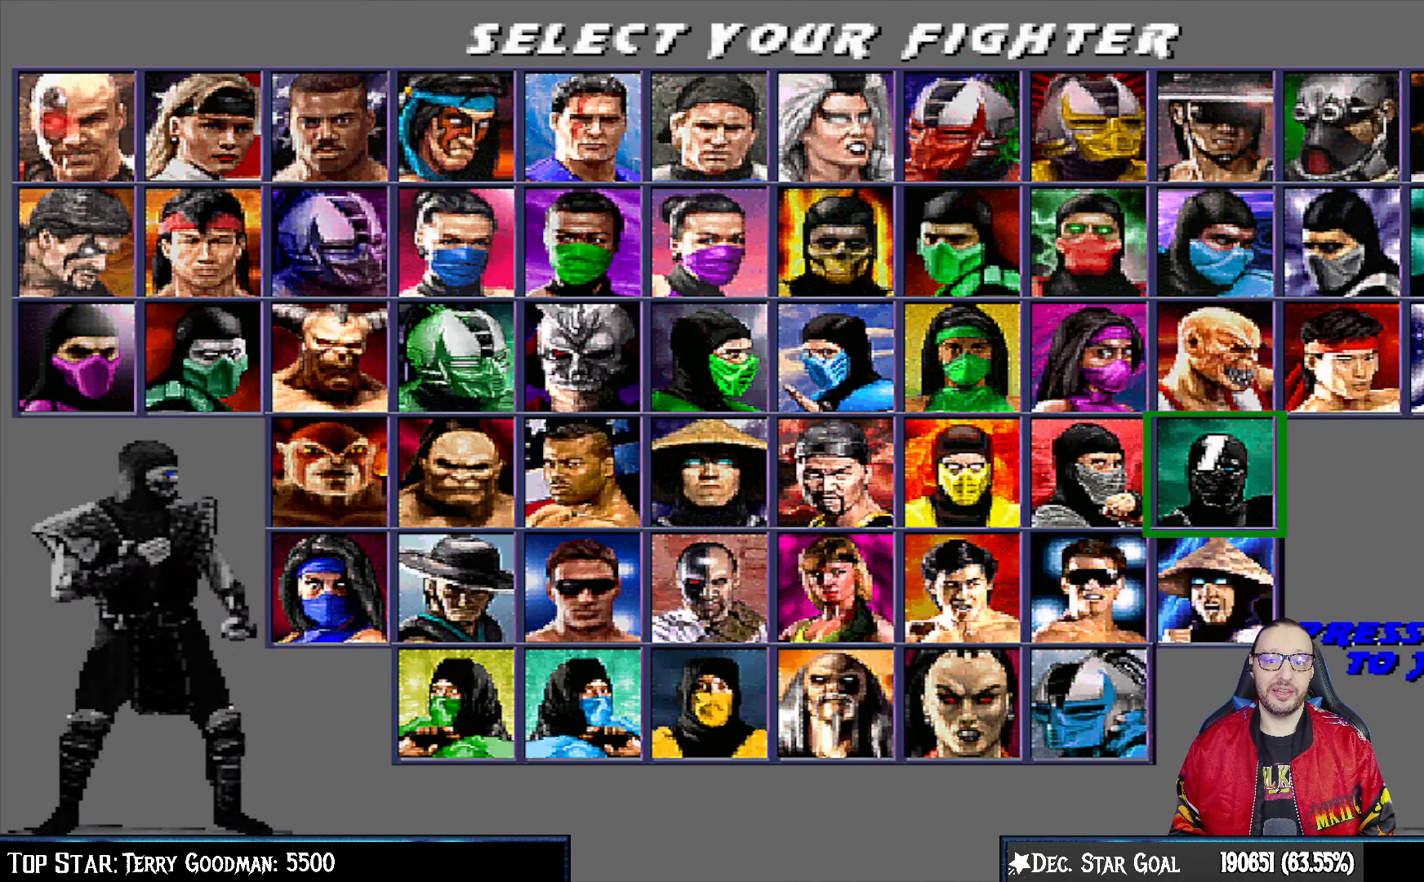
{"buttons": ["DPAD_UP"], "left_stick": "center", "right_stick": "center", "events": [[33, "DPAD_LEFT", "down"], [133, "DPAD_LEFT", "up"], [200, "DPAD_LEFT", "down"], [283, "DPAD_LEFT", "up"], [433, "DPAD_UP", "down"]]}
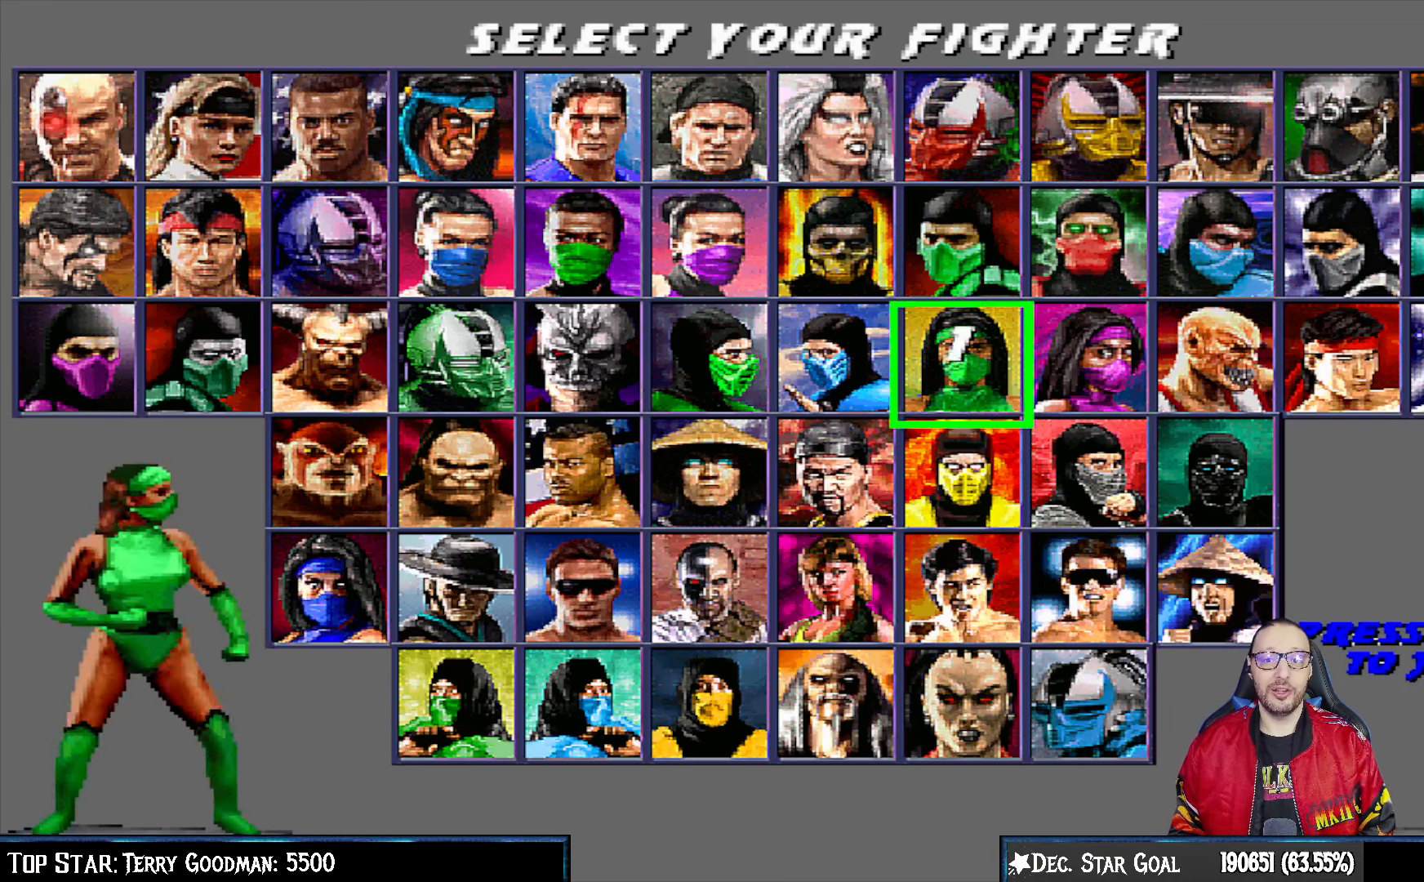
{"buttons": ["DPAD_DOWN"], "left_stick": "center", "right_stick": "center", "events": [[33, "DPAD_UP", "up"], [100, "DPAD_UP", "down"], [200, "DPAD_UP", "up"], [400, "DPAD_DOWN", "down"]]}
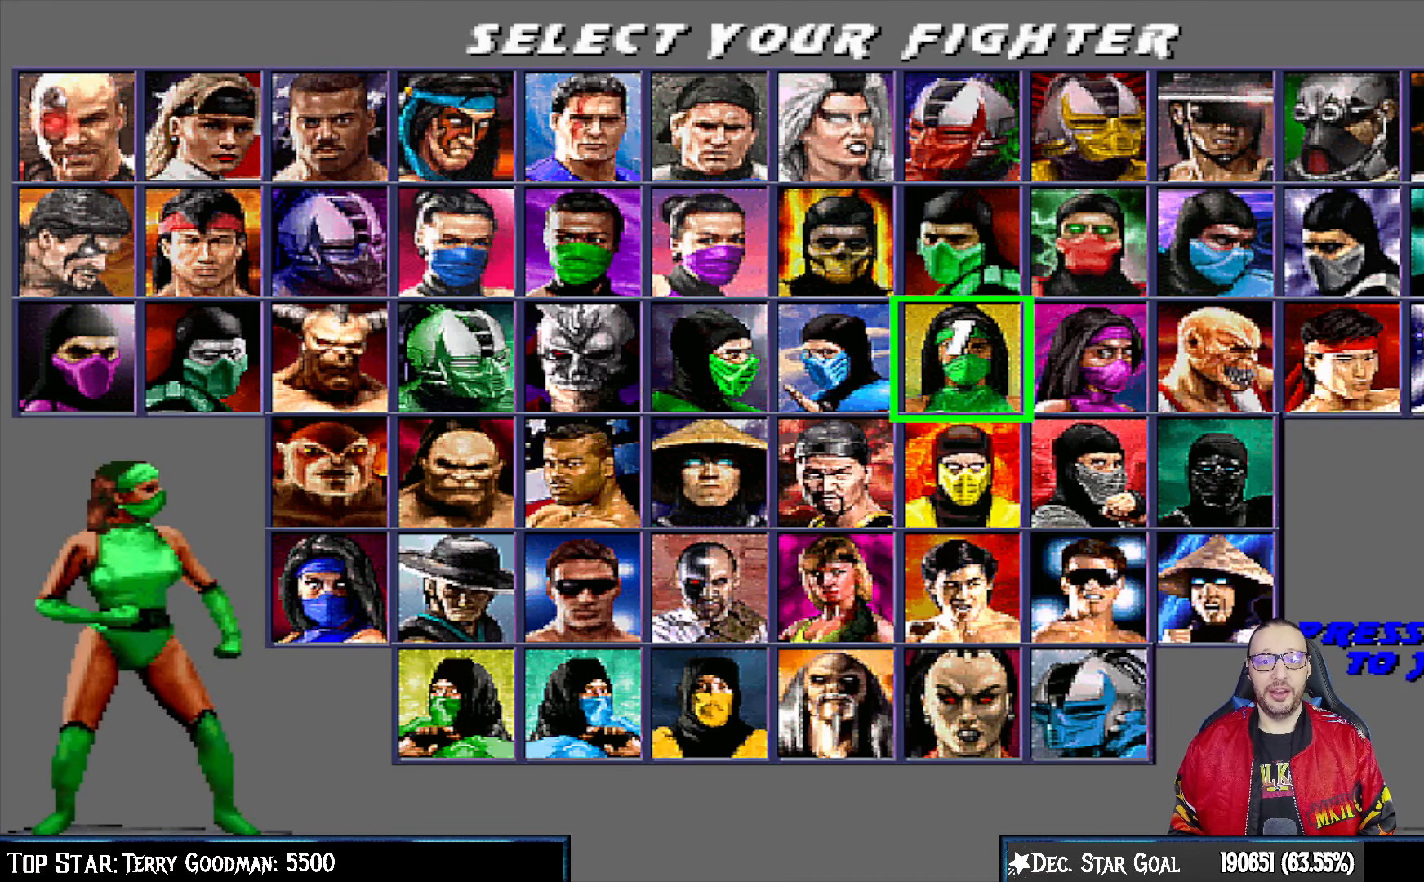
{"buttons": ["DPAD_LEFT"], "left_stick": "center", "right_stick": "center", "events": [[17, "DPAD_DOWN", "up"], [117, "DPAD_LEFT", "down"], [233, "DPAD_LEFT", "up"], [300, "DPAD_LEFT", "down"], [400, "DPAD_LEFT", "up"], [467, "DPAD_LEFT", "down"]]}
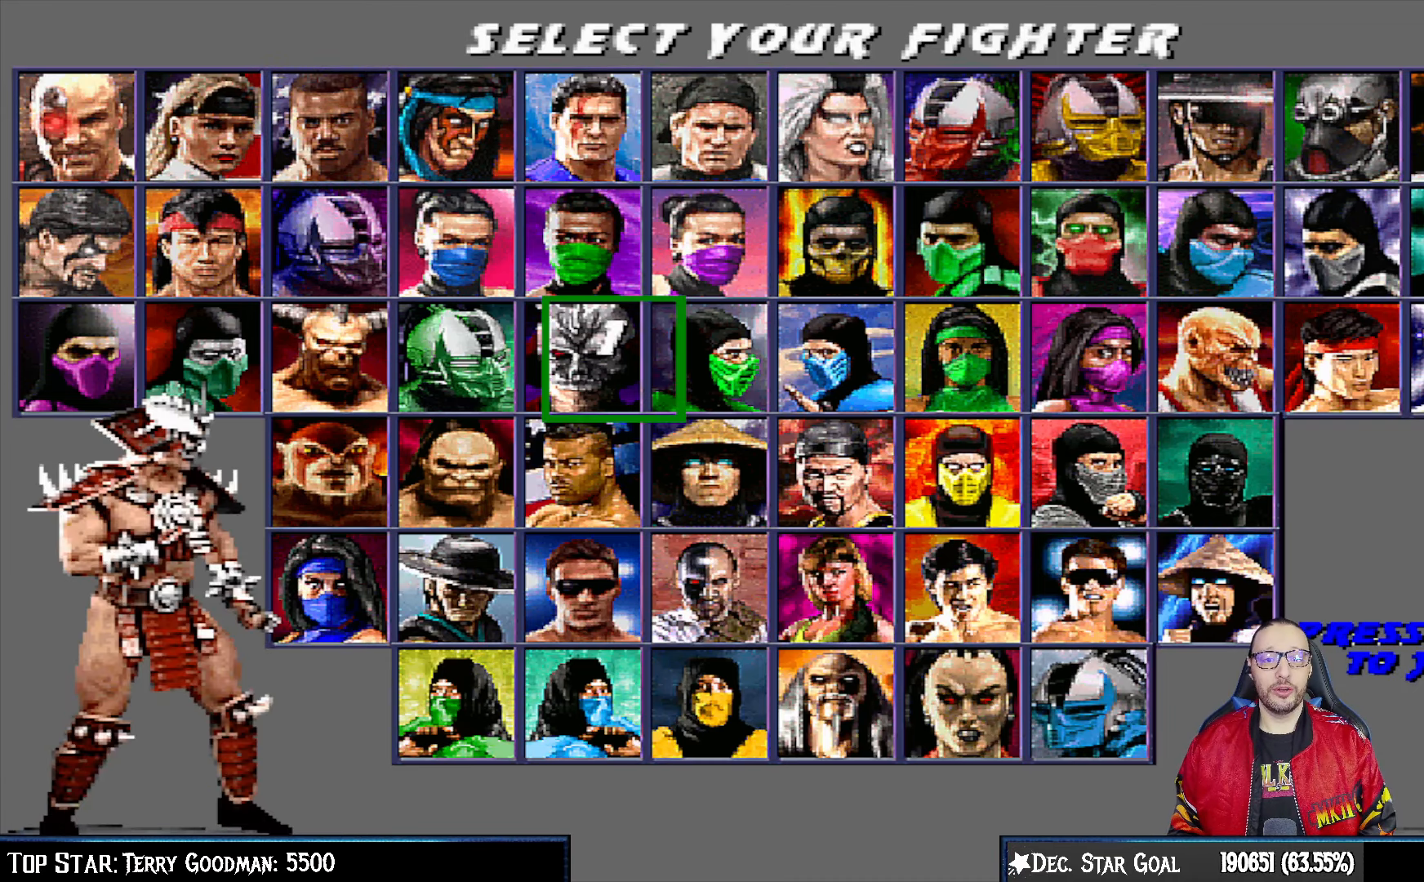
{"buttons": [], "left_stick": "center", "right_stick": "center", "events": [[83, "DPAD_LEFT", "up"], [200, "DPAD_RIGHT", "down"], [283, "DPAD_RIGHT", "up"], [367, "DPAD_RIGHT", "down"], [450, "DPAD_RIGHT", "up"]]}
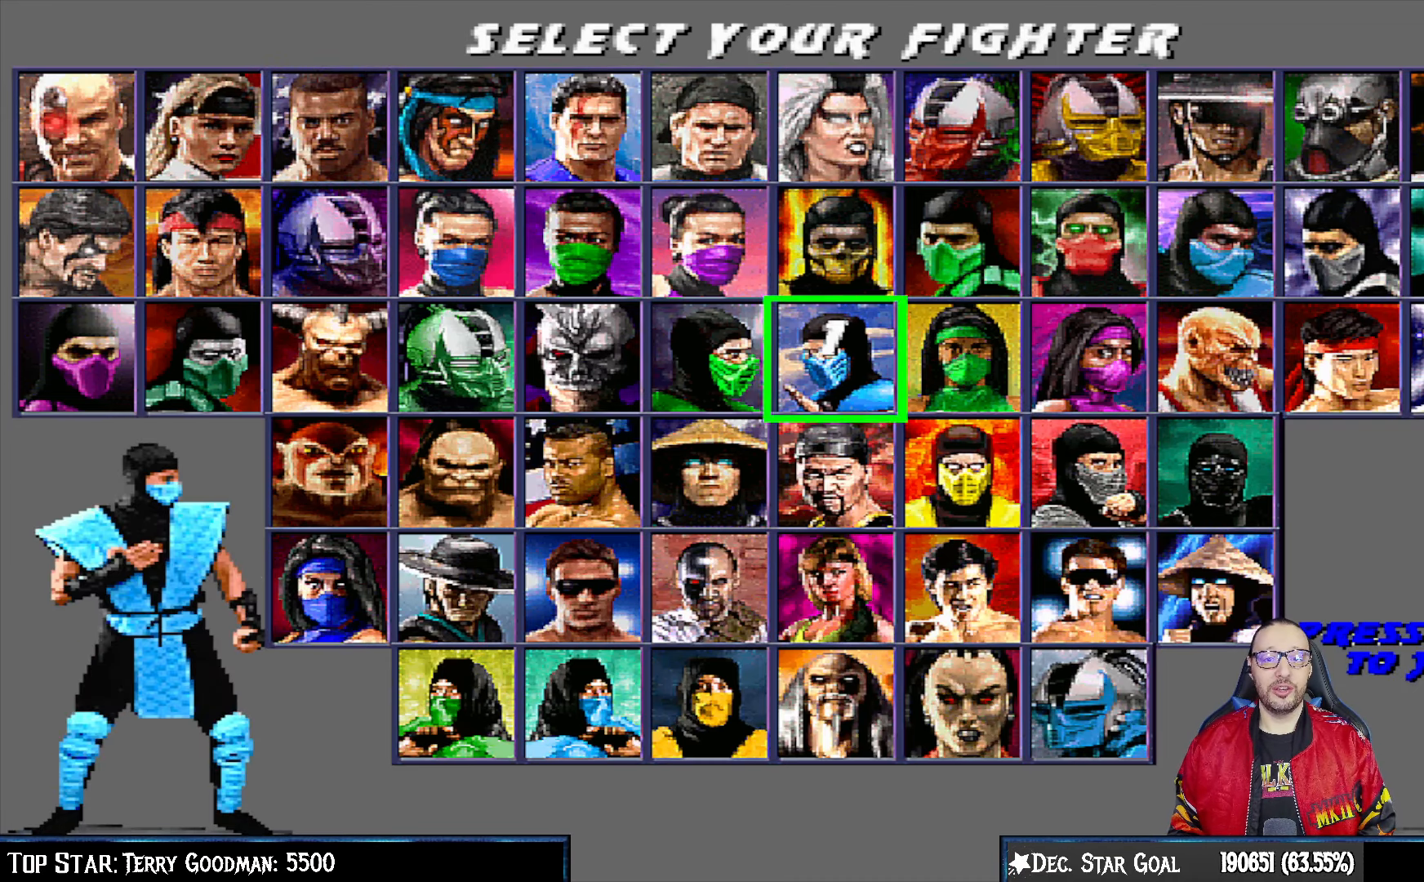
{"buttons": [], "left_stick": "center", "right_stick": "center", "events": [[33, "DPAD_RIGHT", "down"], [117, "DPAD_RIGHT", "up"], [233, "DPAD_UP", "down"], [317, "DPAD_UP", "up"]]}
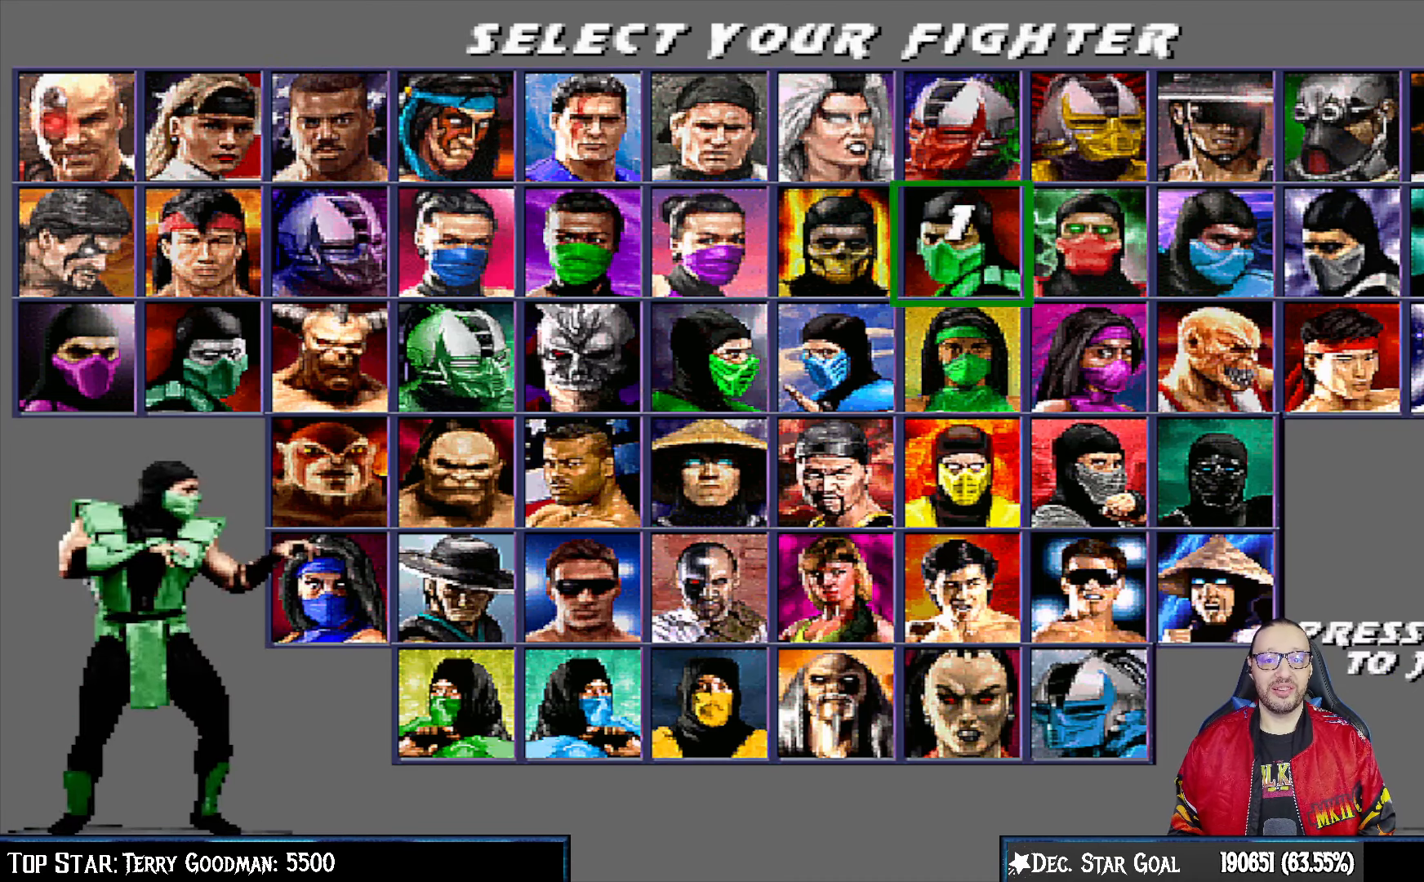
{"buttons": [], "left_stick": "center", "right_stick": "center", "events": [[150, "CROSS", "down"], [150, "SQUARE", "down"], [217, "SQUARE", "up"], [317, "CROSS", "up"]]}
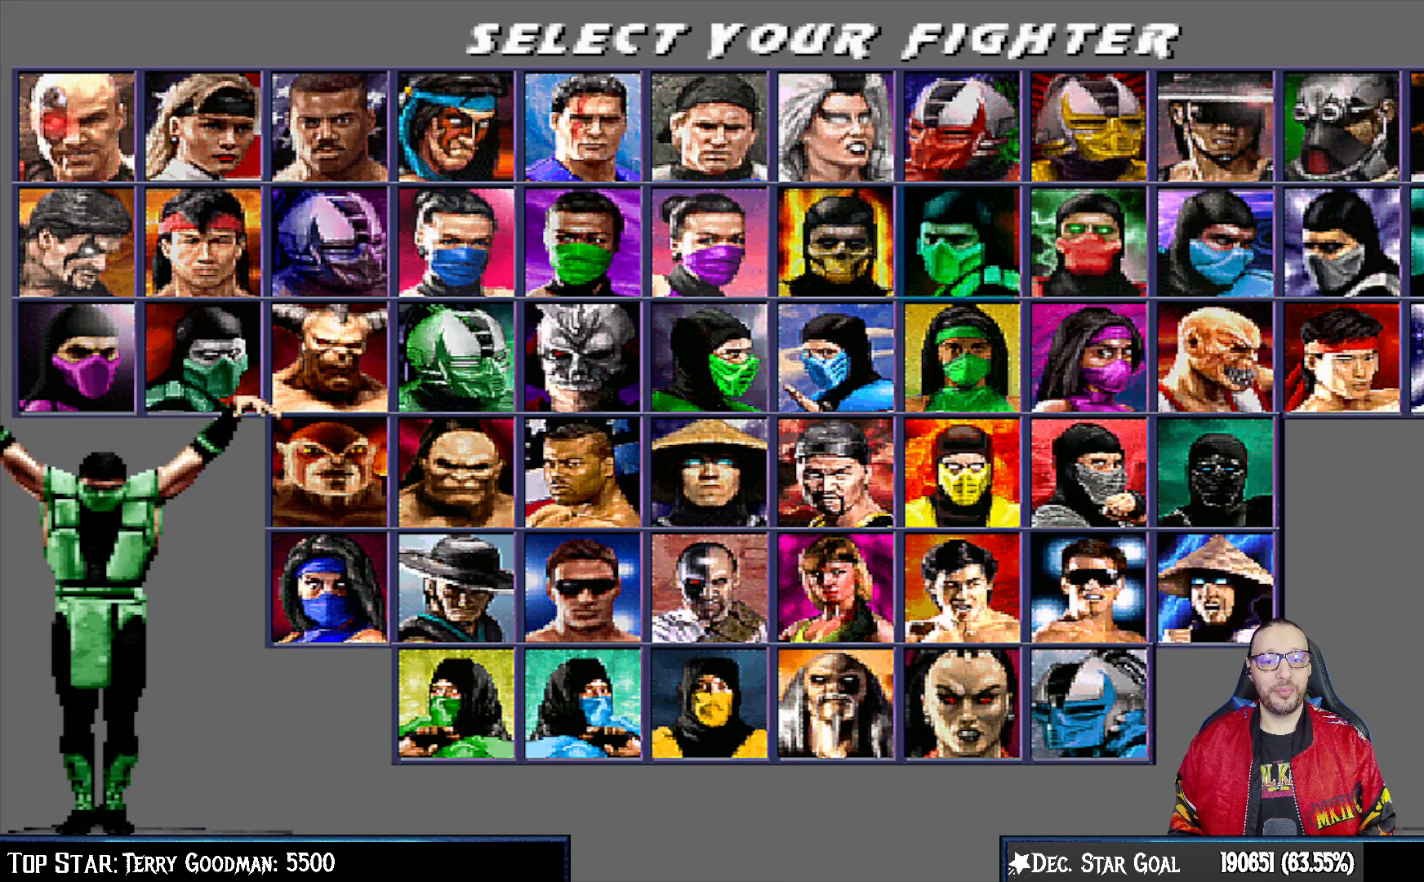
{"buttons": [], "left_stick": "center", "right_stick": "center", "events": []}
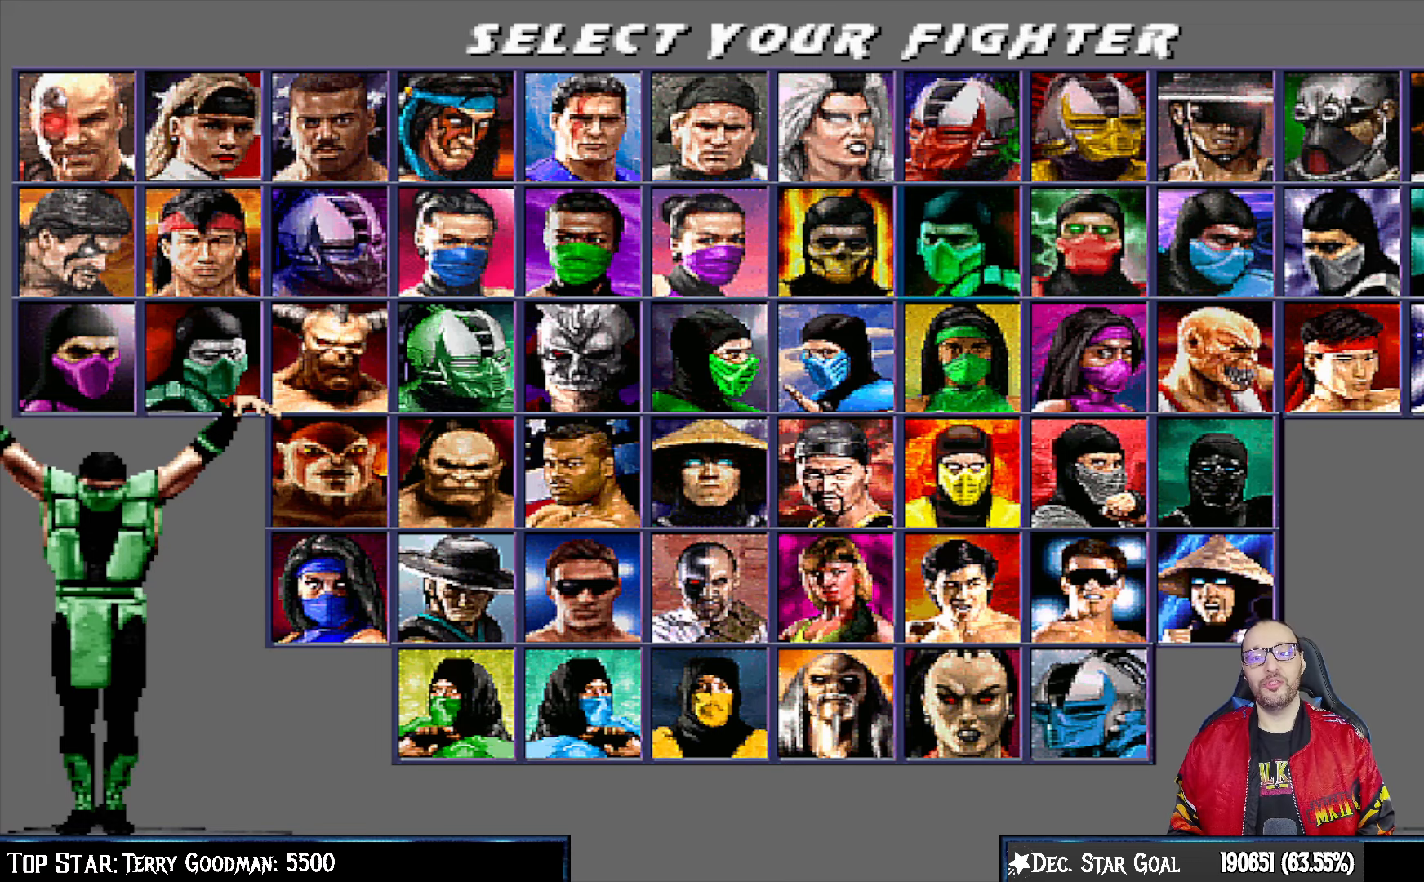
{"buttons": [], "left_stick": "center", "right_stick": "center", "events": []}
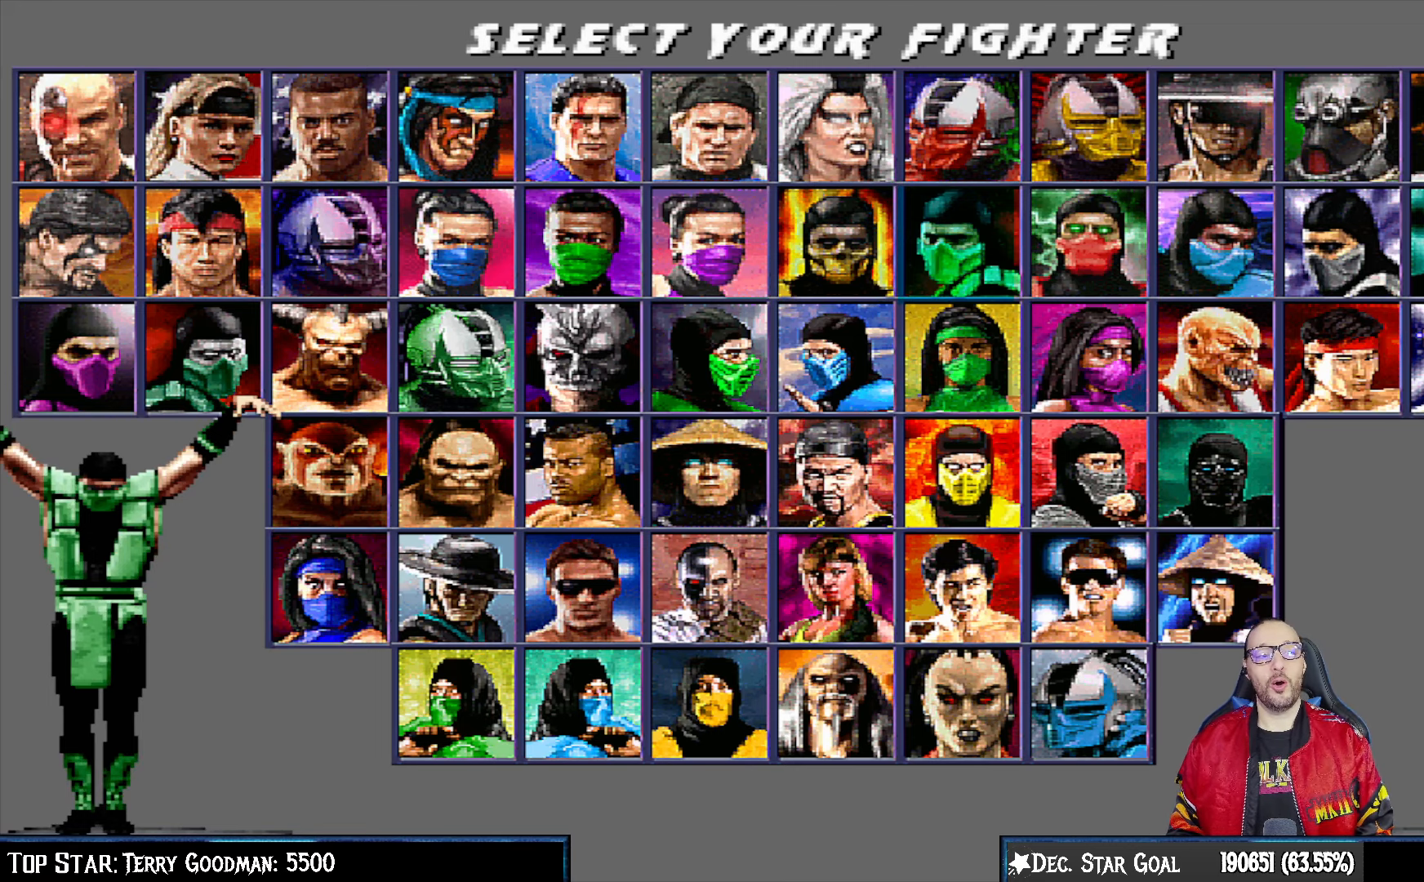
{"buttons": [], "left_stick": "center", "right_stick": "center", "events": []}
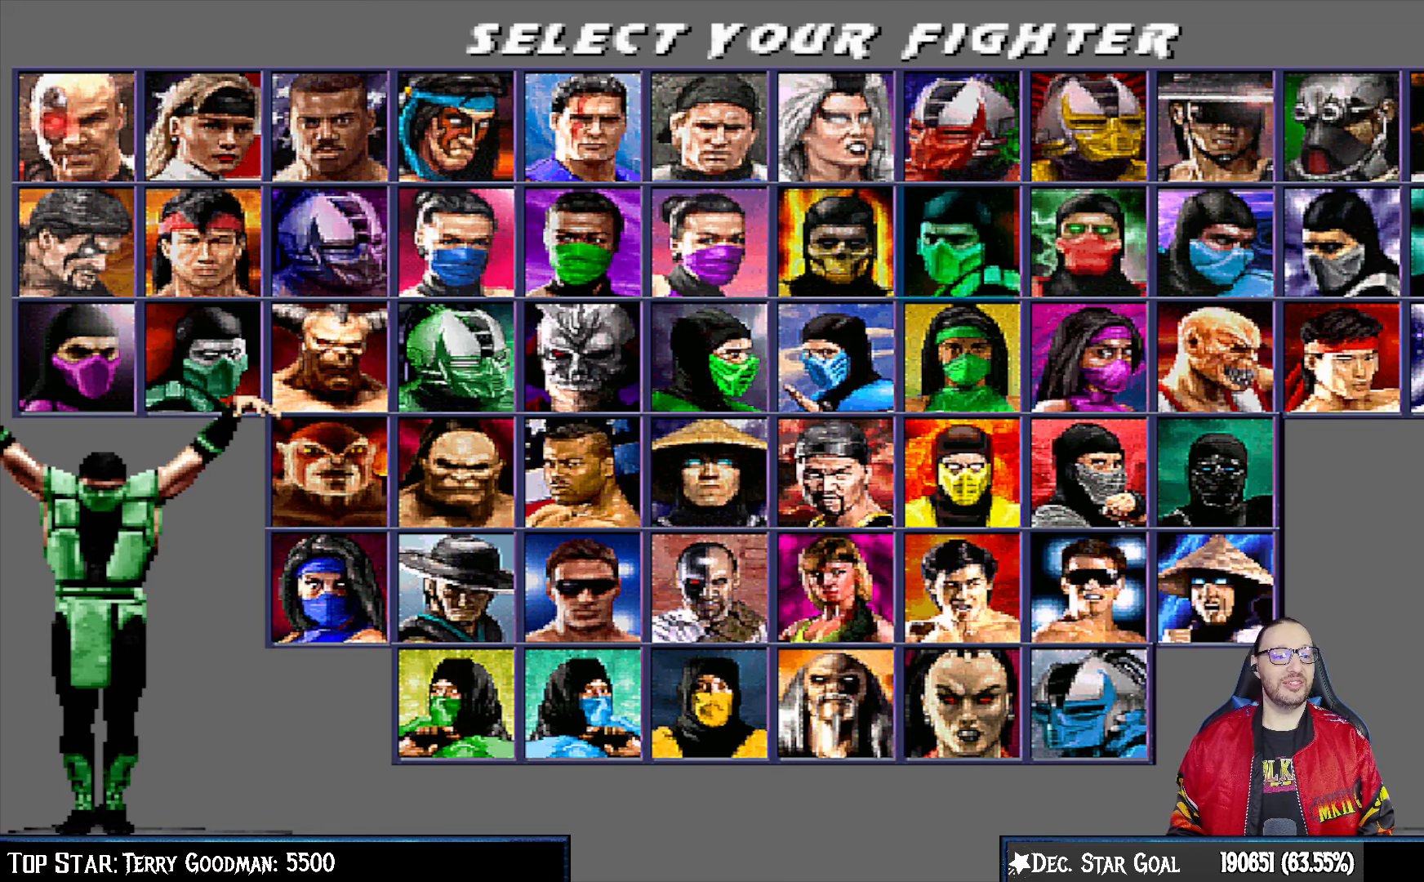
{"buttons": [], "left_stick": "center", "right_stick": "center", "events": []}
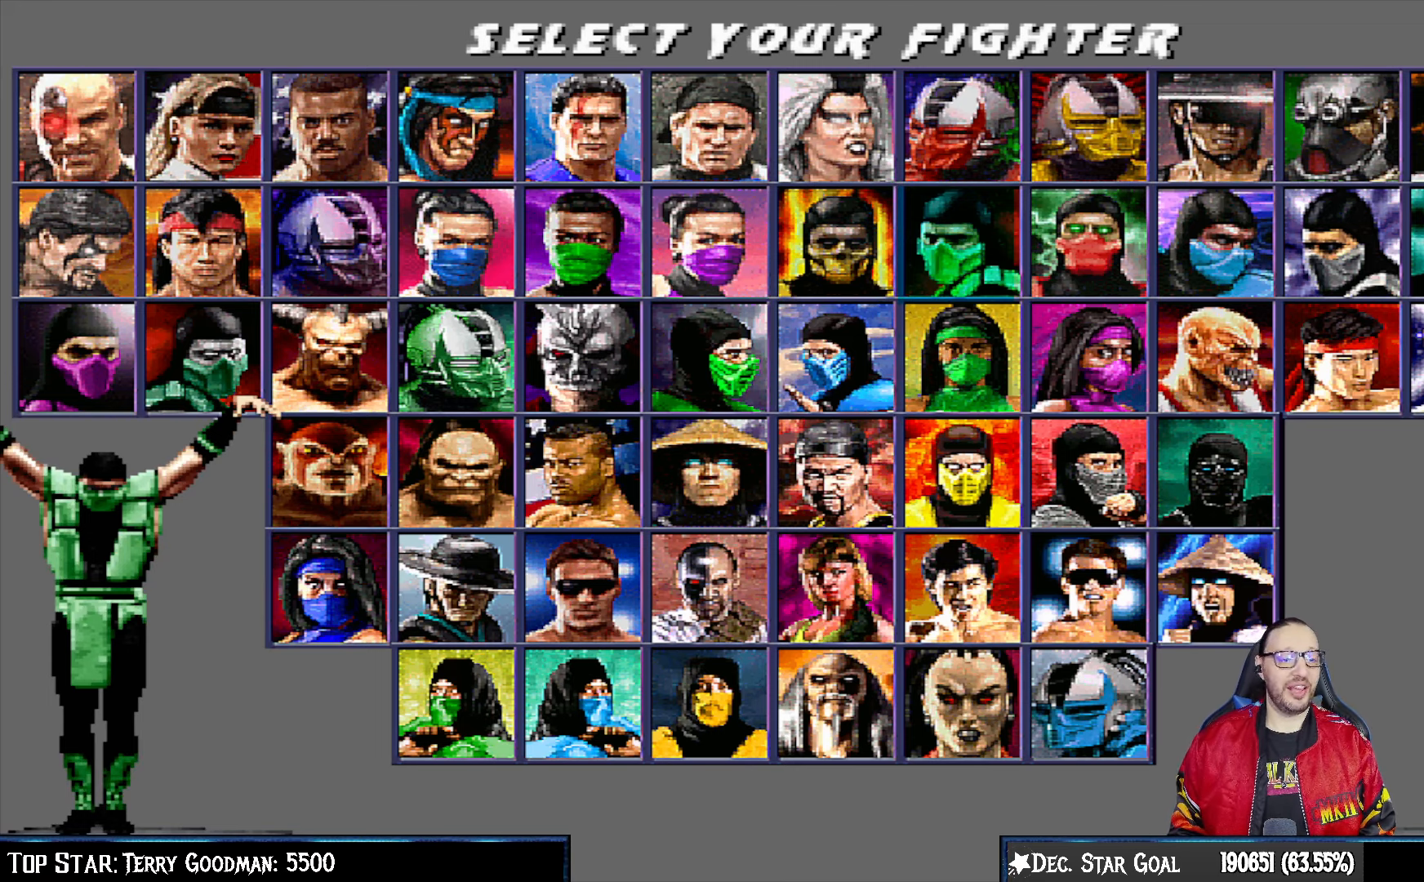
{"buttons": [], "left_stick": "center", "right_stick": "center", "events": []}
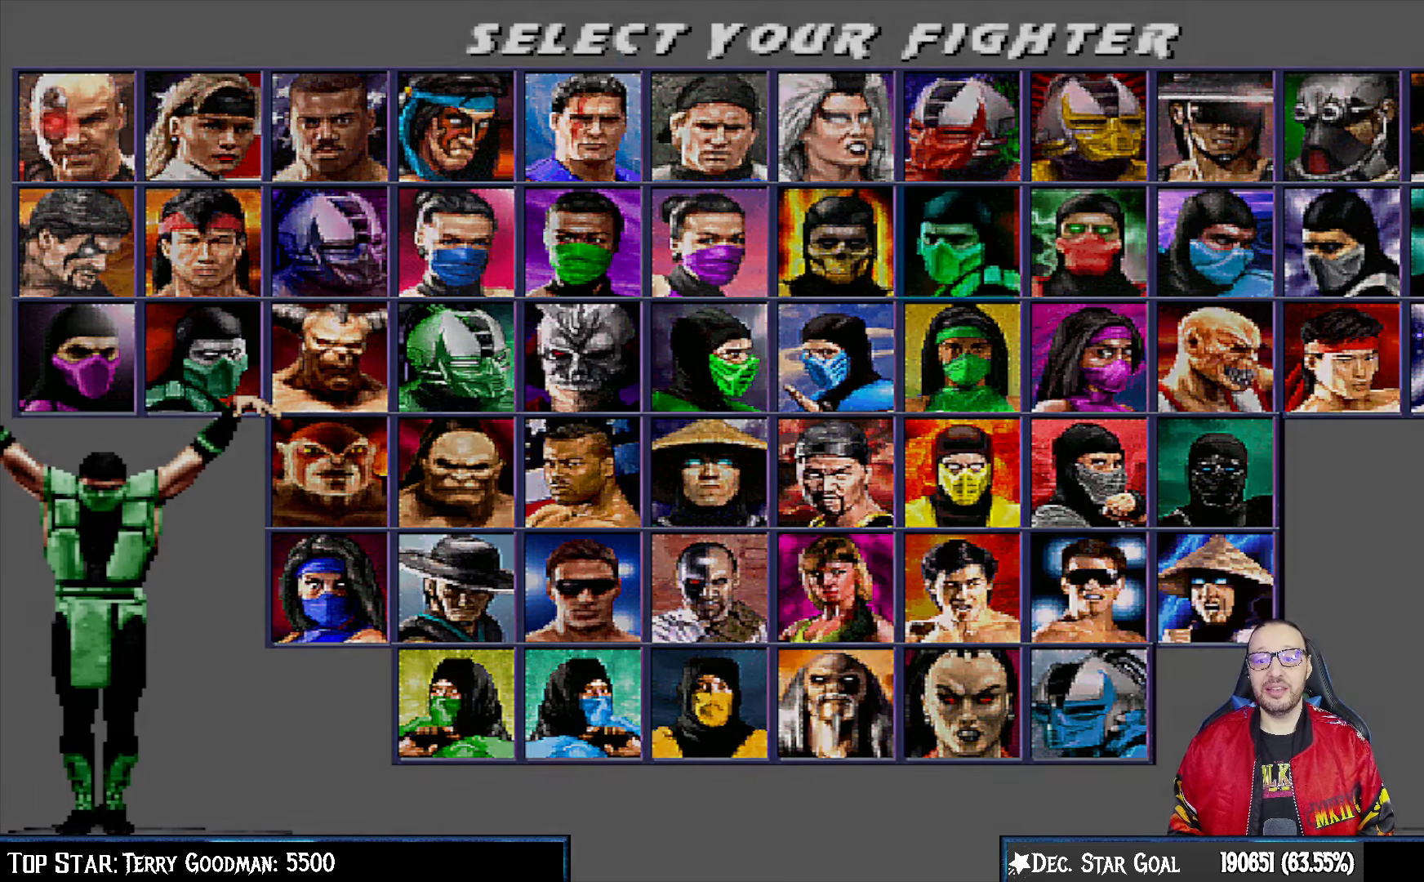
{"buttons": [], "left_stick": "center", "right_stick": "center", "events": []}